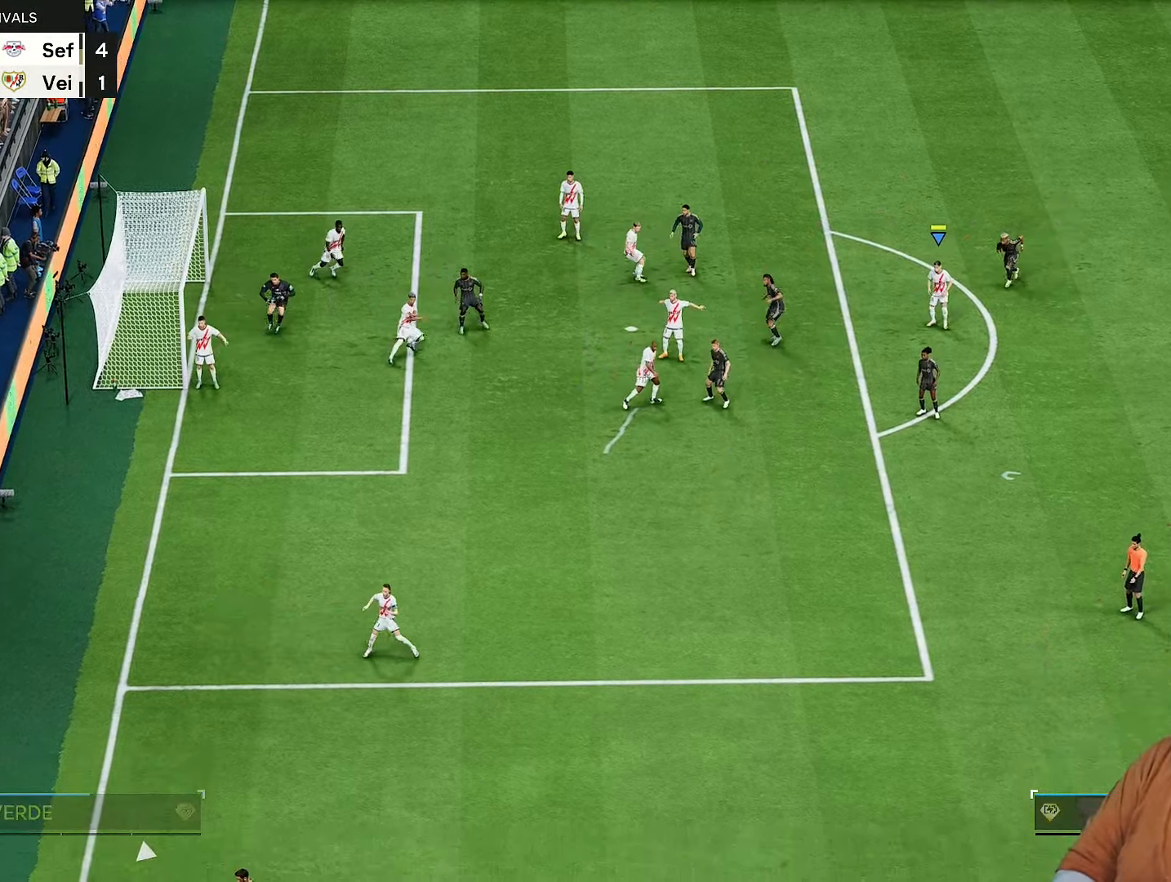
Gameplay with a controller (PlayStation layout); each line is a JSON object with the inputs held at the frame after it. "events" lists button and stick changes between this image and that frame as [ms after this image, input, new state], when the widget could be followed in between. Not read: L3 R3.
{"buttons": [], "left_stick": "center", "right_stick": "right", "events": [[467, "R2", "up"]]}
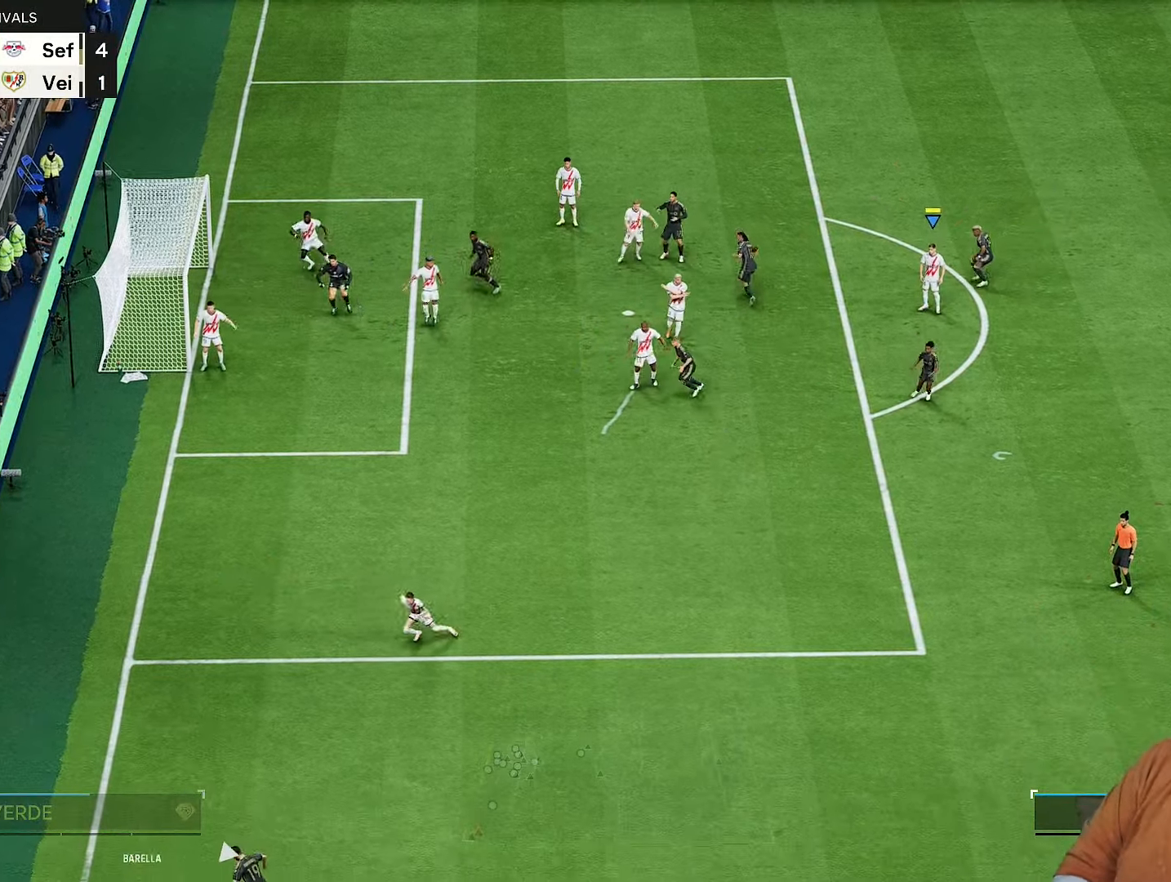
{"buttons": [], "left_stick": "center", "right_stick": "right"}
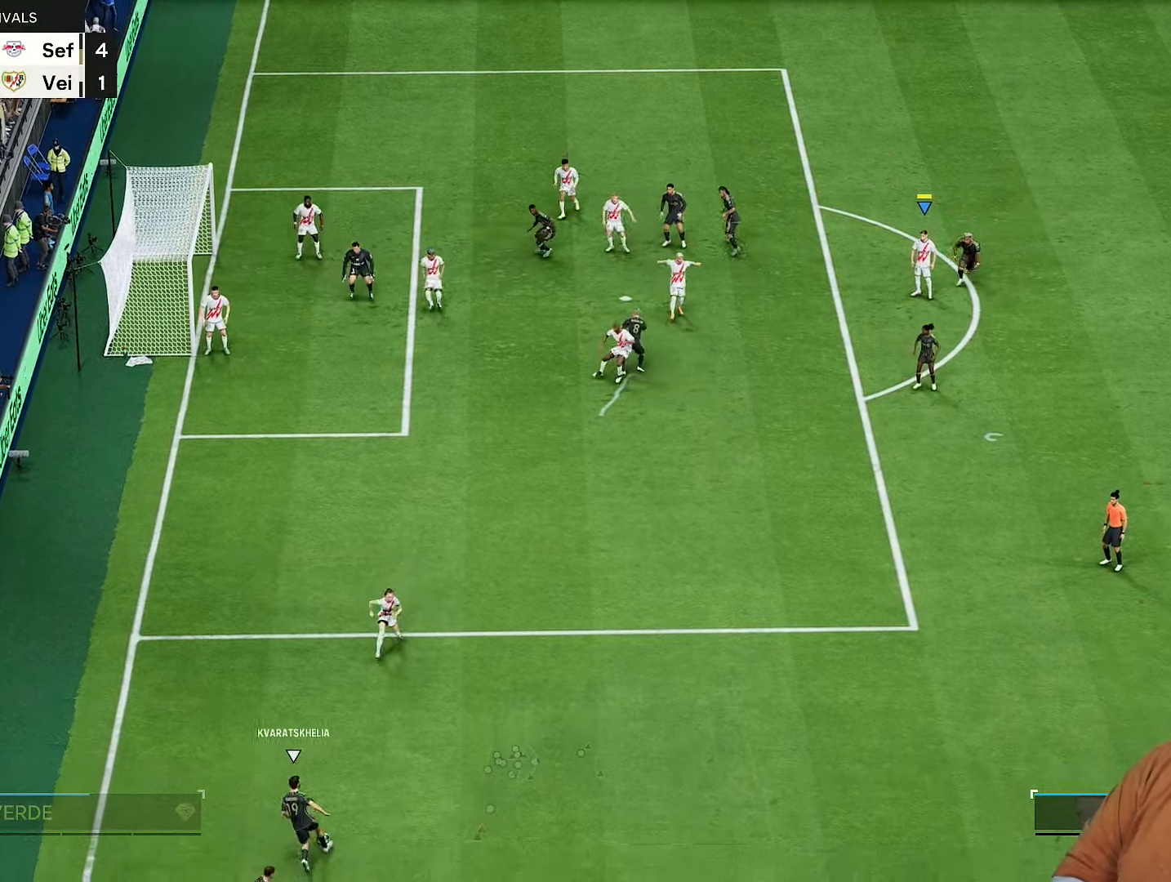
{"buttons": [], "left_stick": "down-right", "right_stick": "center", "events": [[133, "left_stick", "down"], [150, "L1", "down"], [283, "right_stick", "center"], [300, "L1", "up"], [433, "left_stick", "down-right"]]}
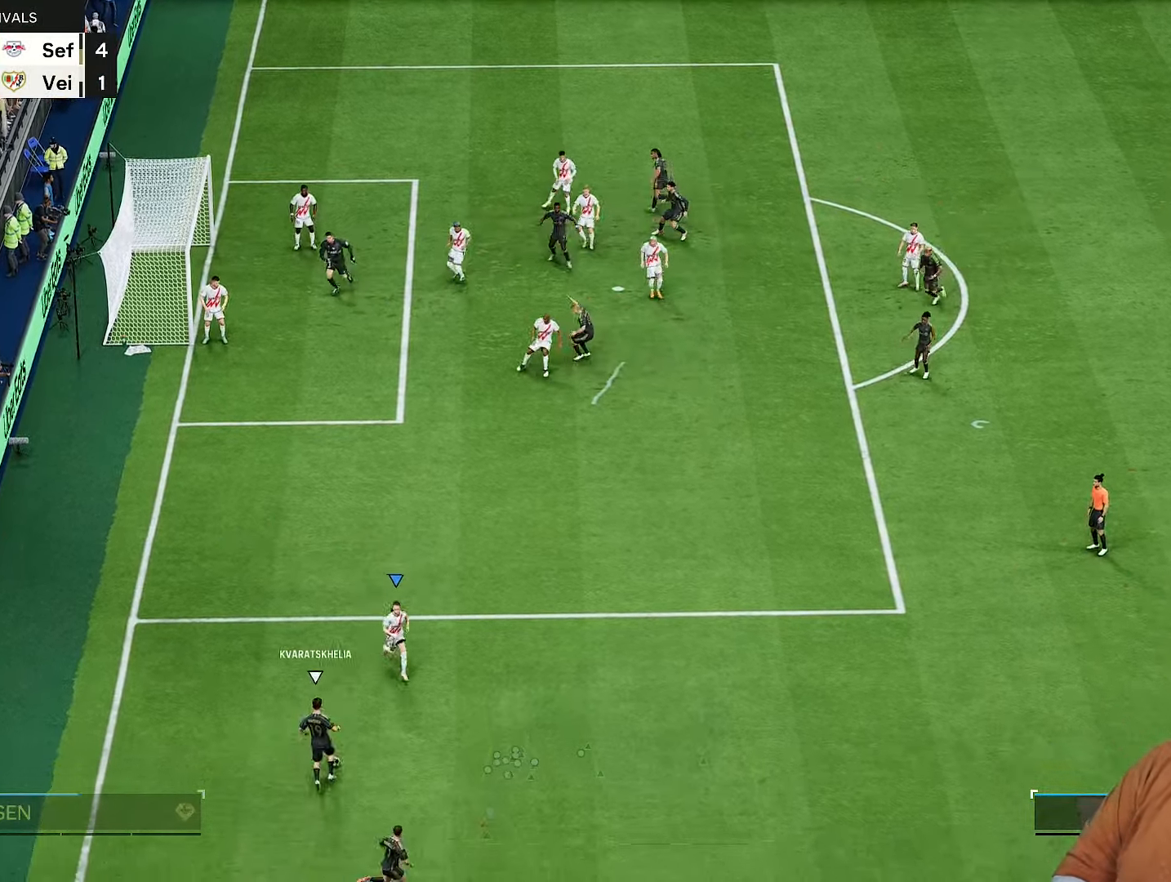
{"buttons": ["L2"], "left_stick": "up-left", "right_stick": "center", "events": [[183, "left_stick", "down-left"], [267, "left_stick", "left"], [300, "L2", "down"], [450, "left_stick", "up-left"]]}
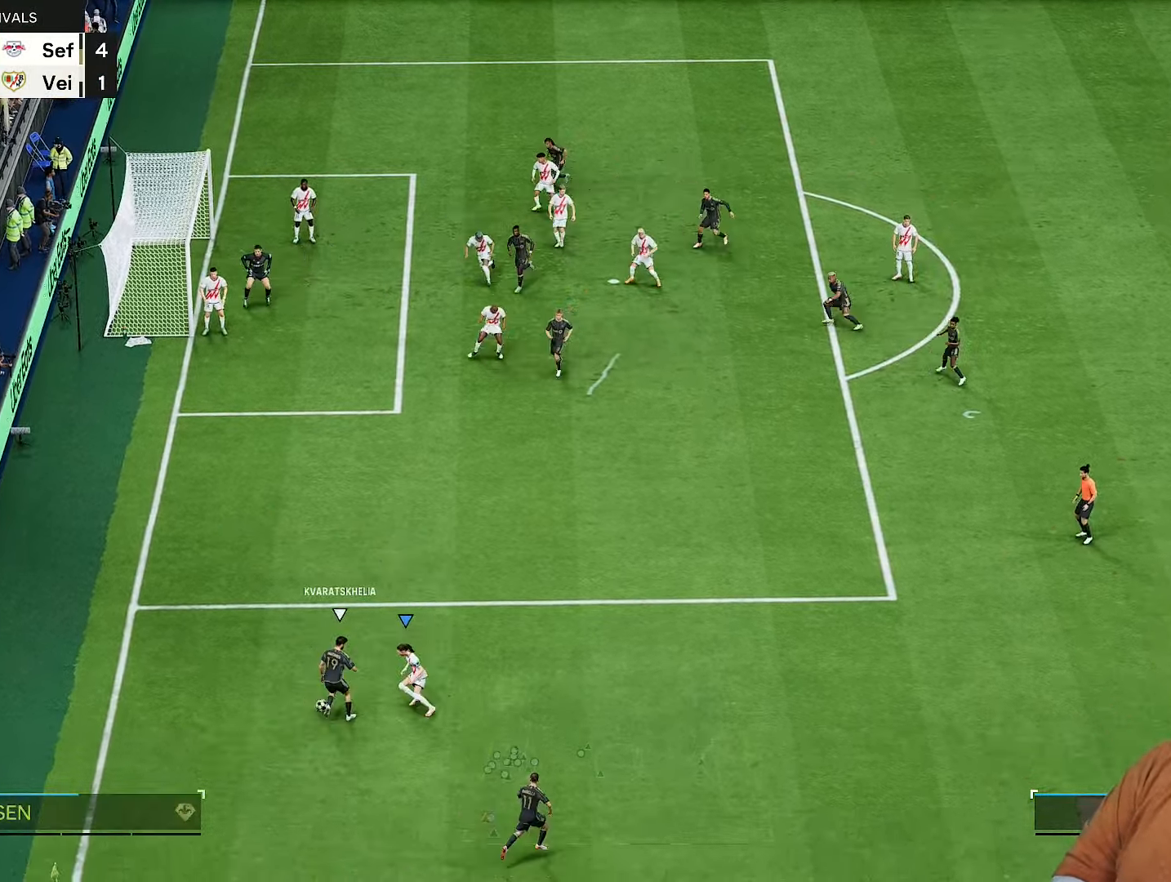
{"buttons": ["R2"], "left_stick": "up", "right_stick": "center", "events": [[33, "R2", "down"], [383, "L2", "up"], [383, "left_stick", "up"]]}
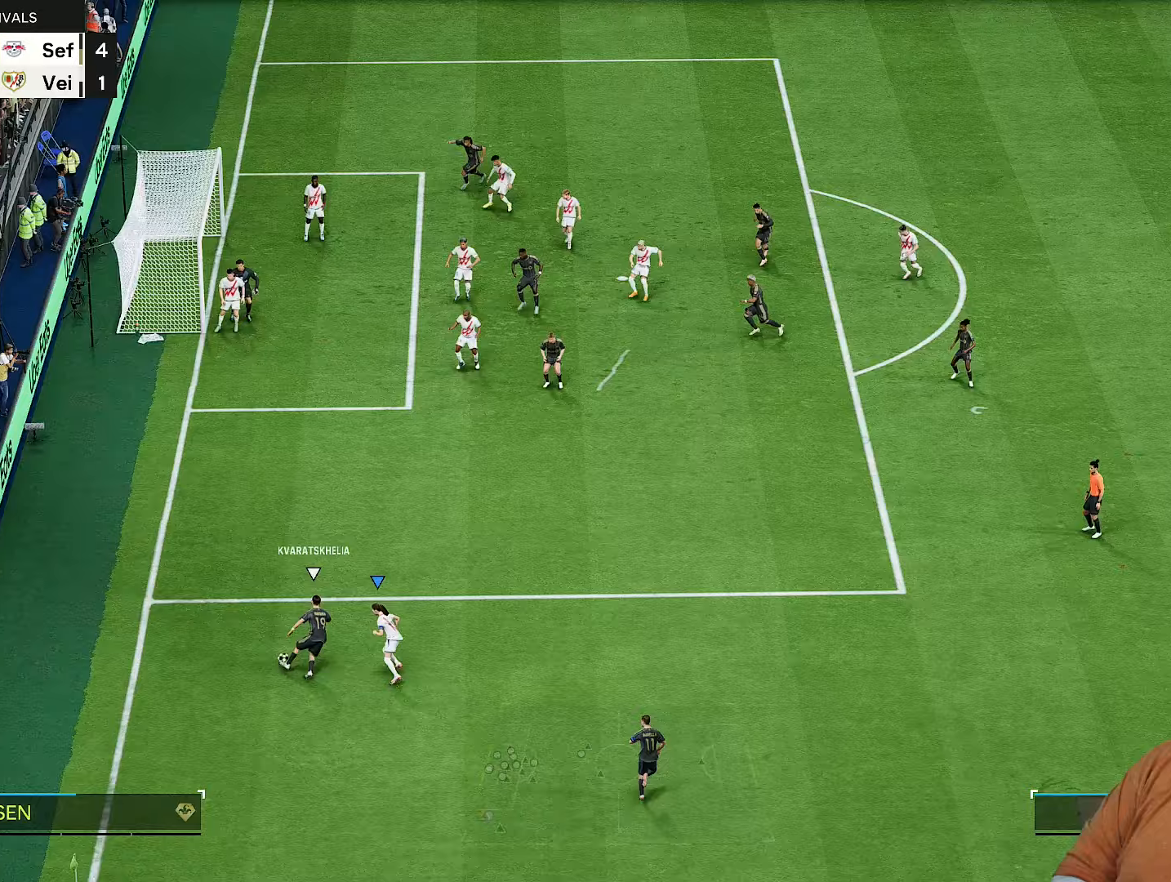
{"buttons": ["R2"], "left_stick": "up-left", "right_stick": "center", "events": [[383, "left_stick", "up-left"]]}
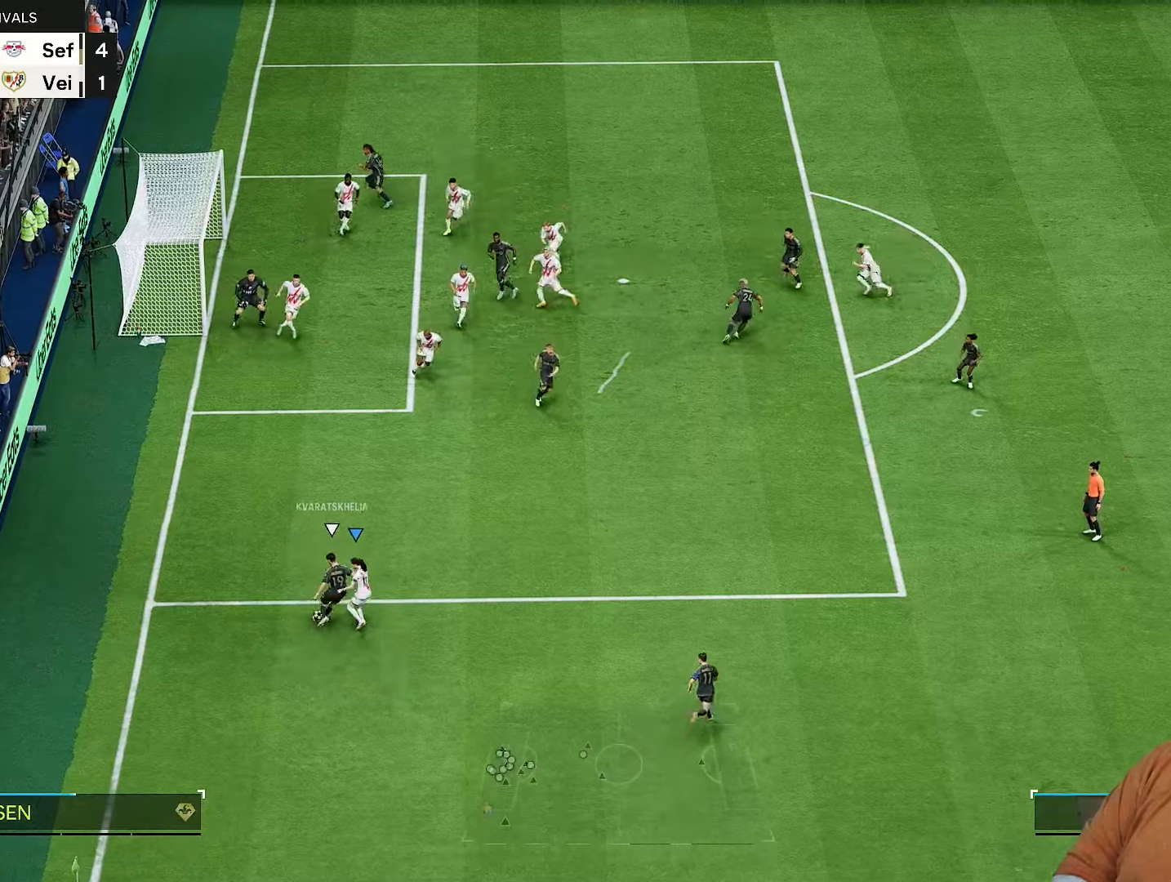
{"buttons": [], "left_stick": "down-right", "right_stick": "center", "events": [[50, "left_stick", "up-right"], [433, "R2", "up"], [450, "left_stick", "down-right"]]}
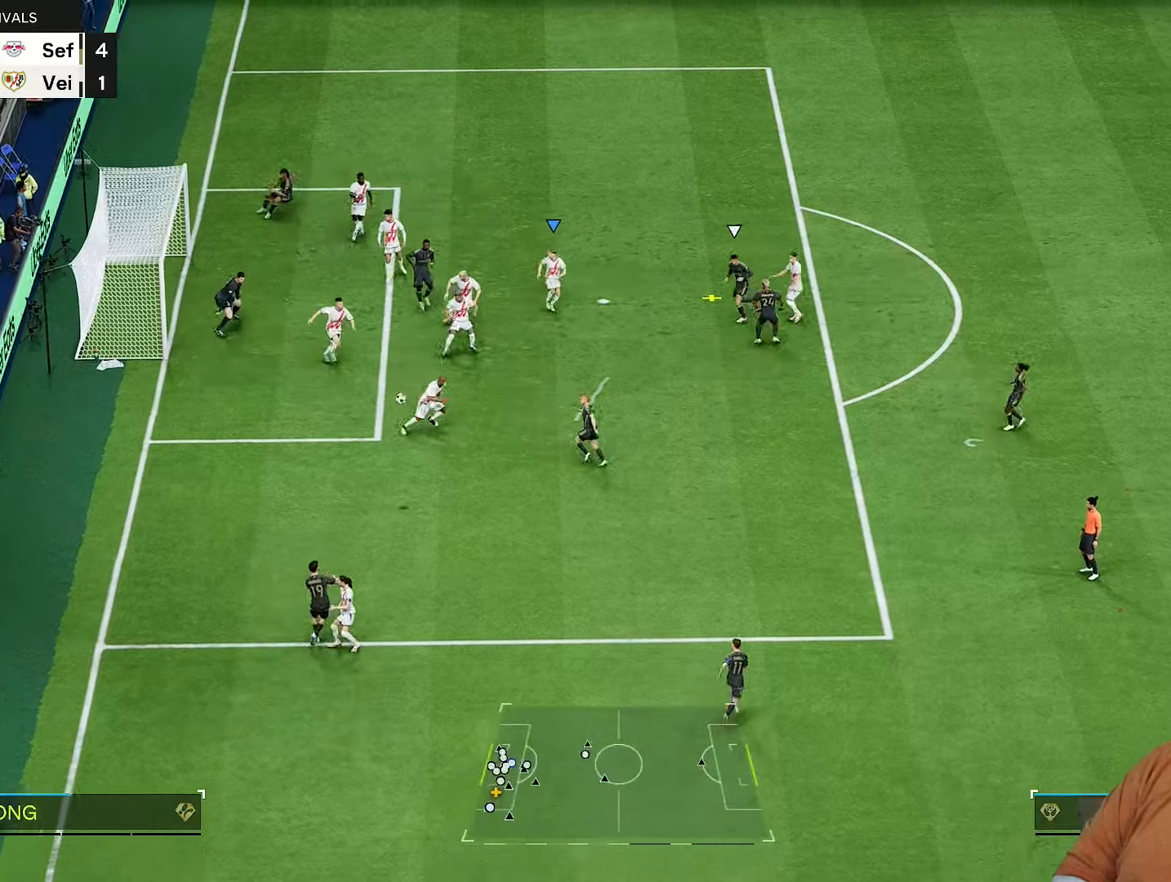
{"buttons": [], "left_stick": "right", "right_stick": "center", "events": [[383, "left_stick", "right"]]}
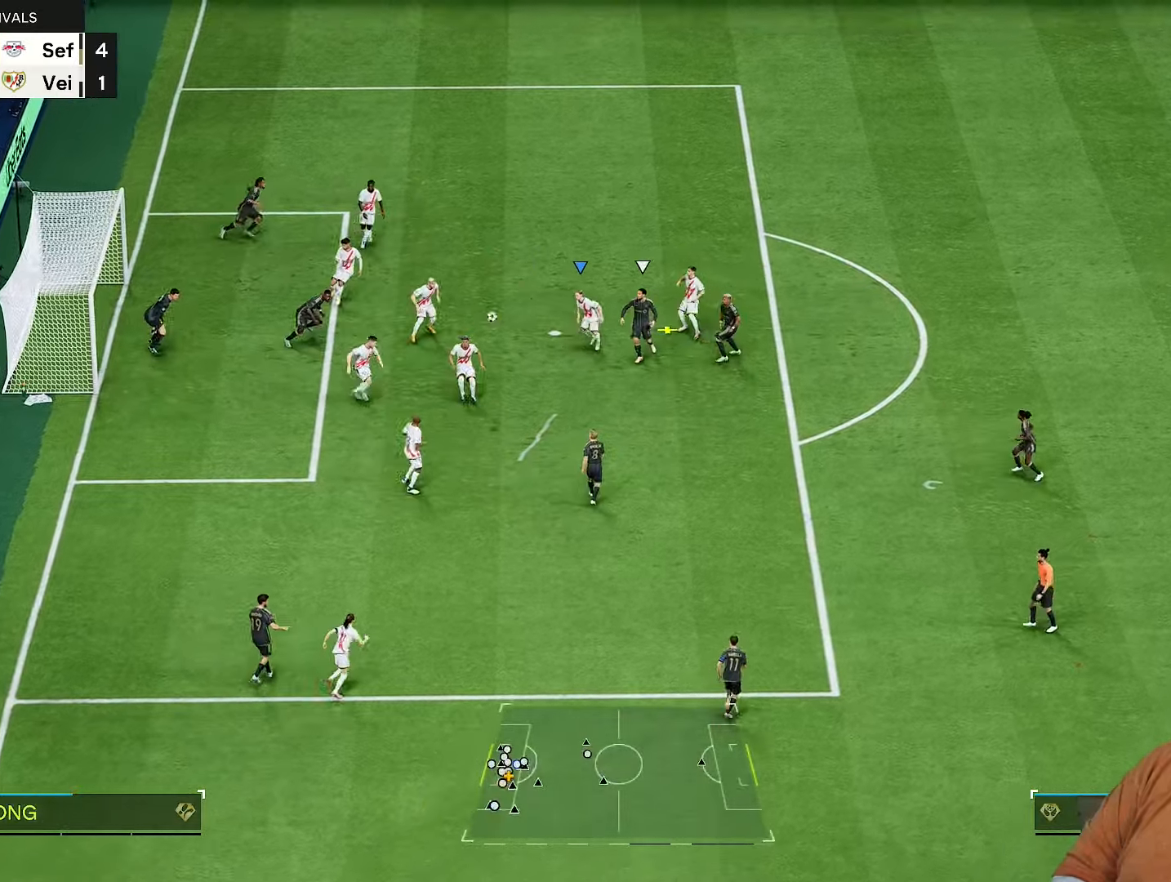
{"buttons": [], "left_stick": "right", "right_stick": "center", "events": []}
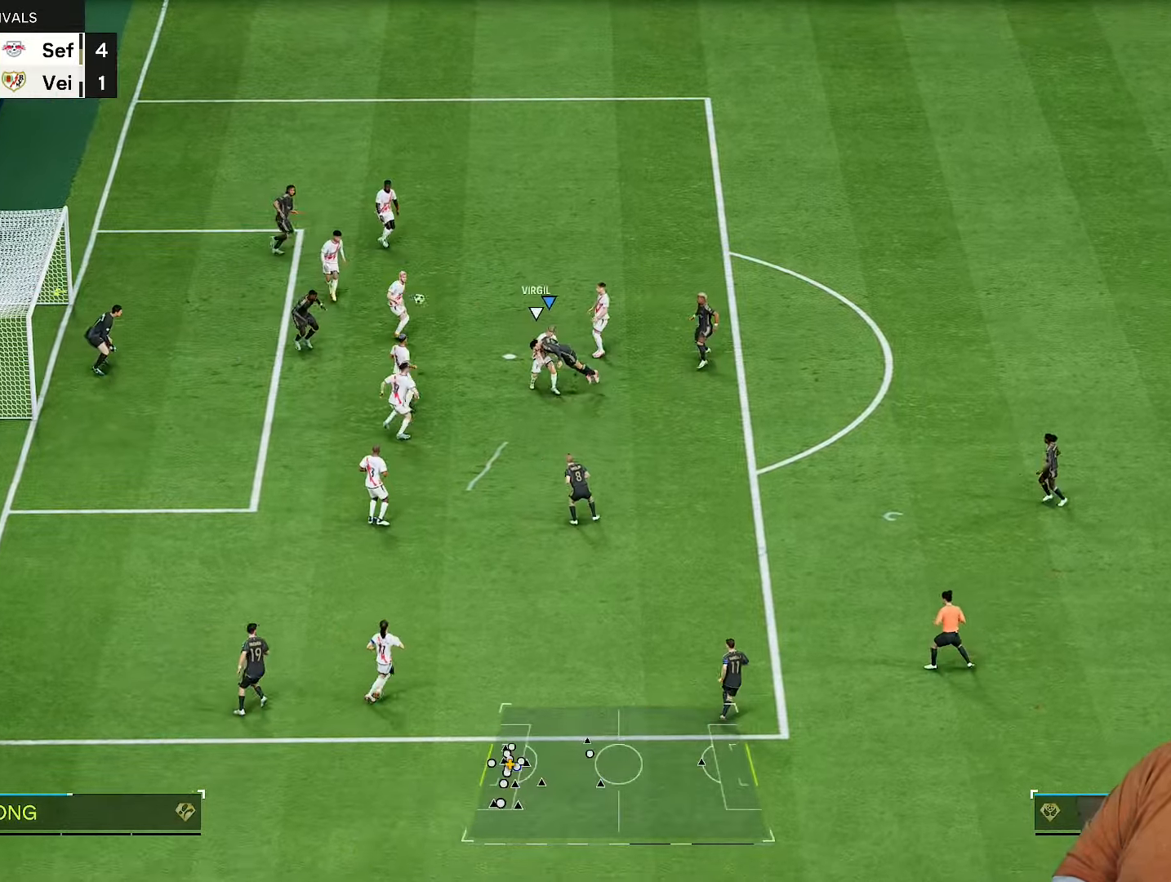
{"buttons": [], "left_stick": "right", "right_stick": "center", "events": []}
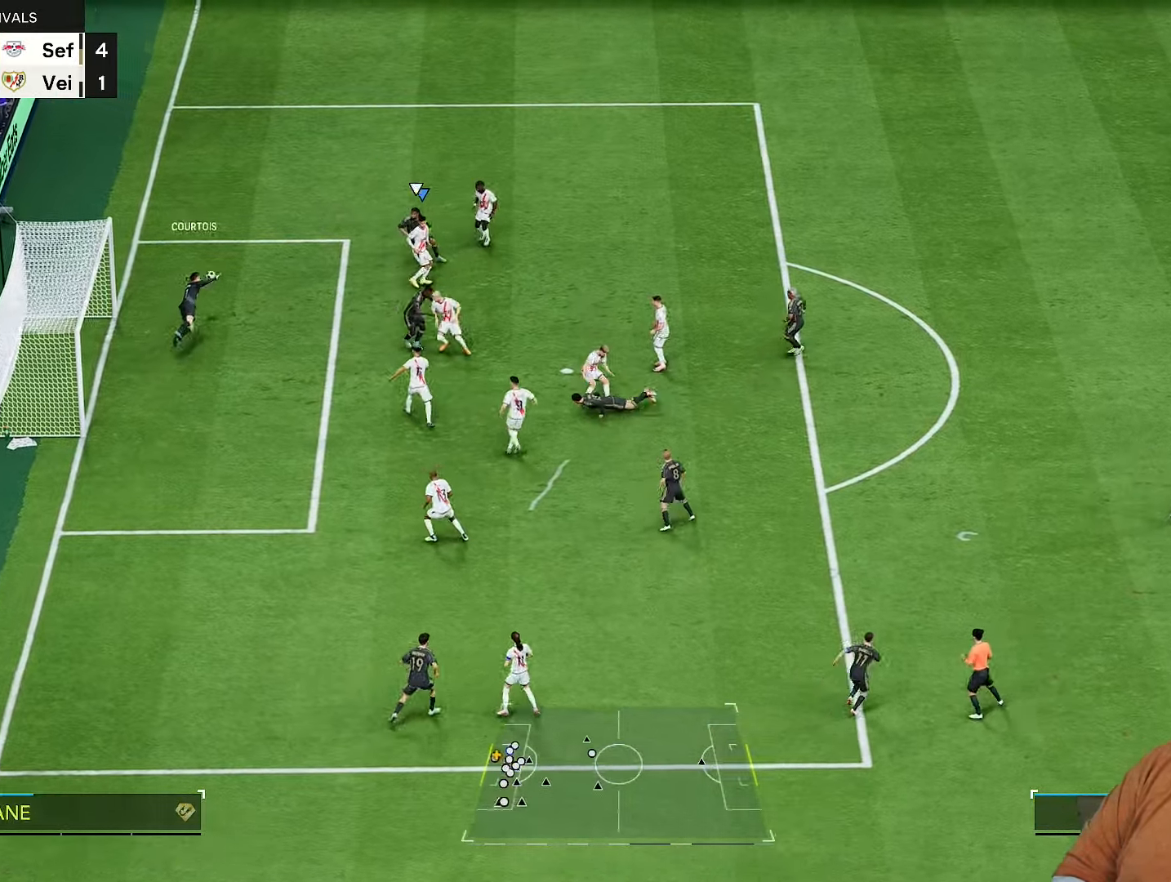
{"buttons": [], "left_stick": "up-left", "right_stick": "center", "events": [[17, "left_stick", "center"], [417, "left_stick", "up-left"]]}
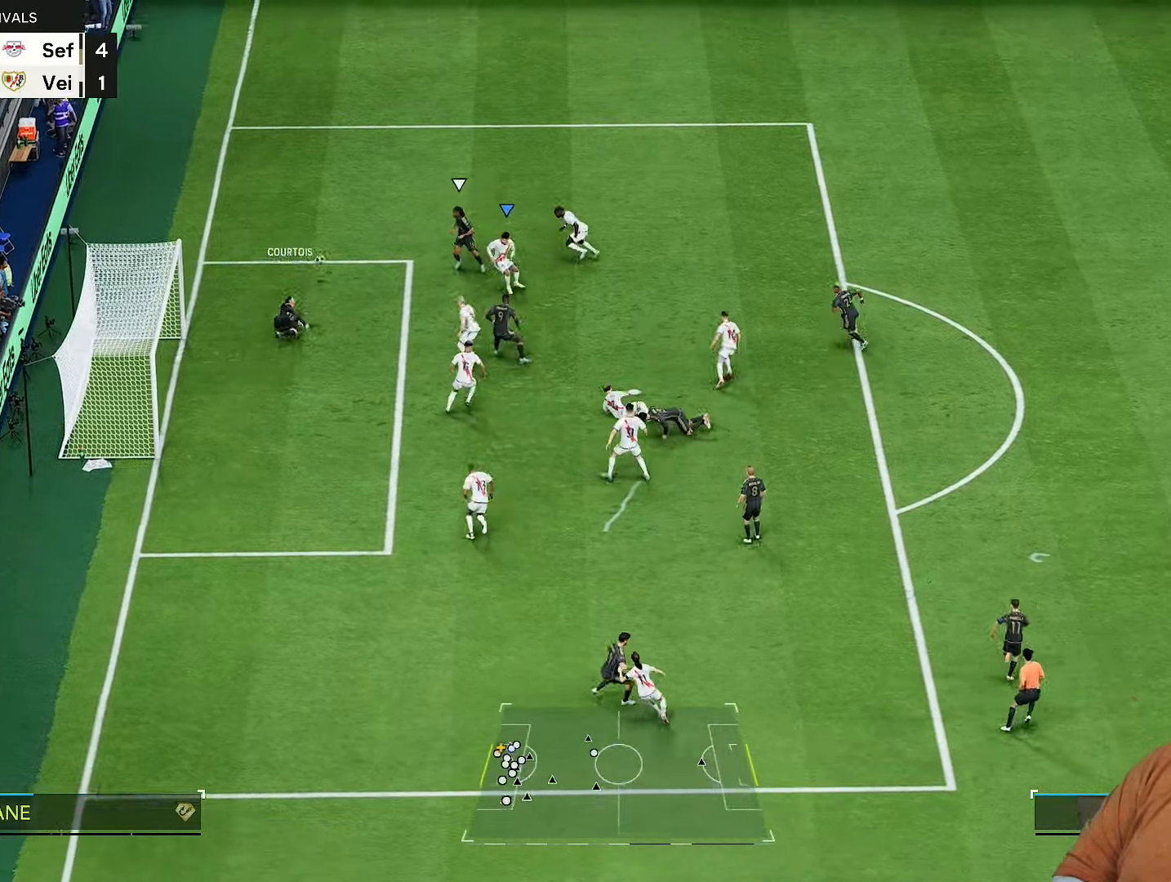
{"buttons": [], "left_stick": "up-left", "right_stick": "center"}
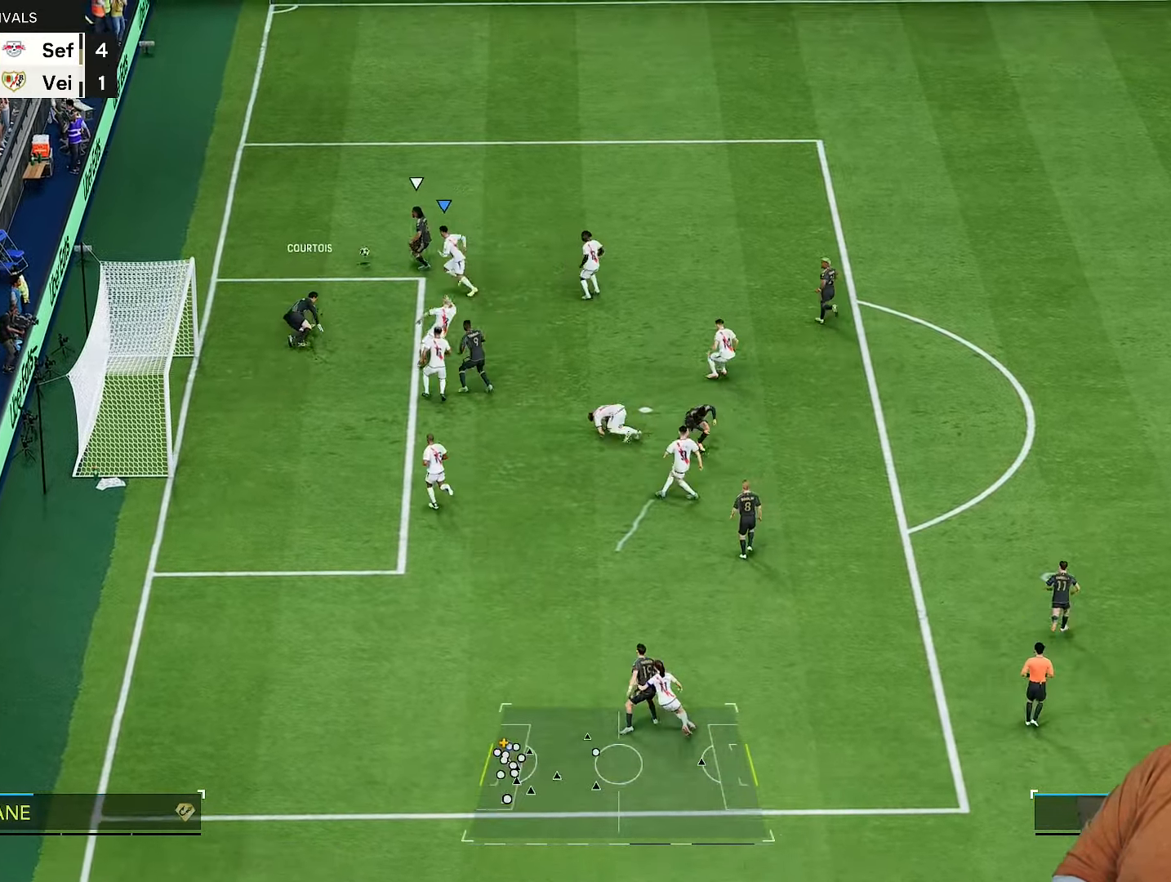
{"buttons": [], "left_stick": "up-right", "right_stick": "center", "events": [[133, "left_stick", "up-right"]]}
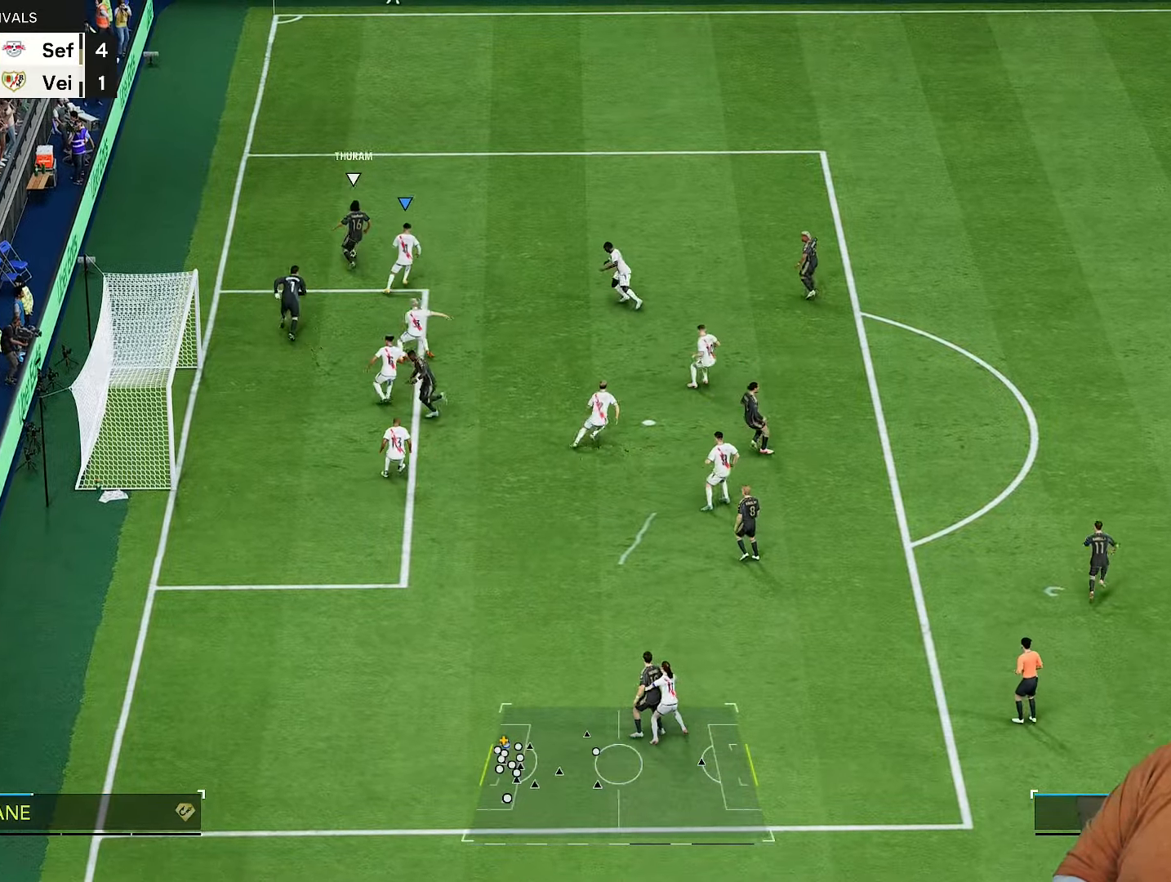
{"buttons": [], "left_stick": "up", "right_stick": "center", "events": [[350, "left_stick", "up"]]}
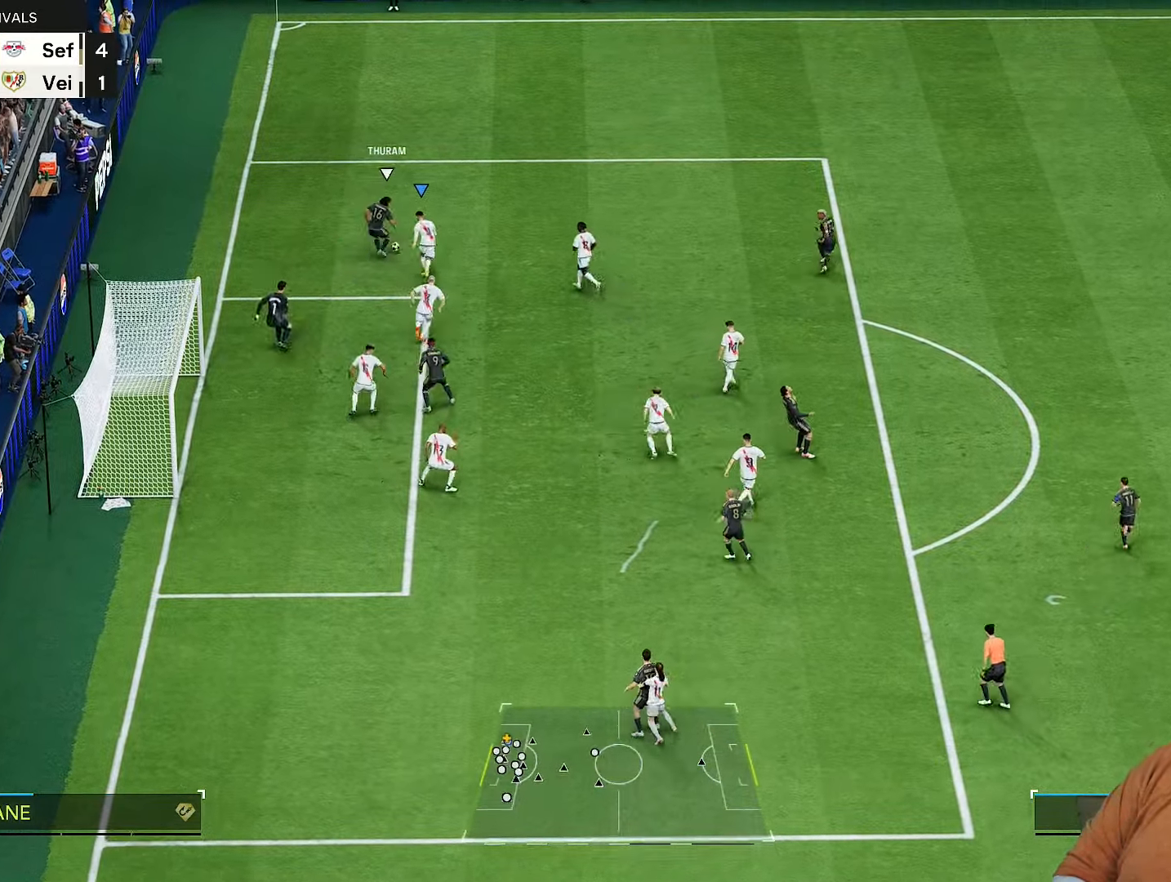
{"buttons": [], "left_stick": "up-left", "right_stick": "center", "events": [[150, "left_stick", "up-right"], [483, "left_stick", "up-left"]]}
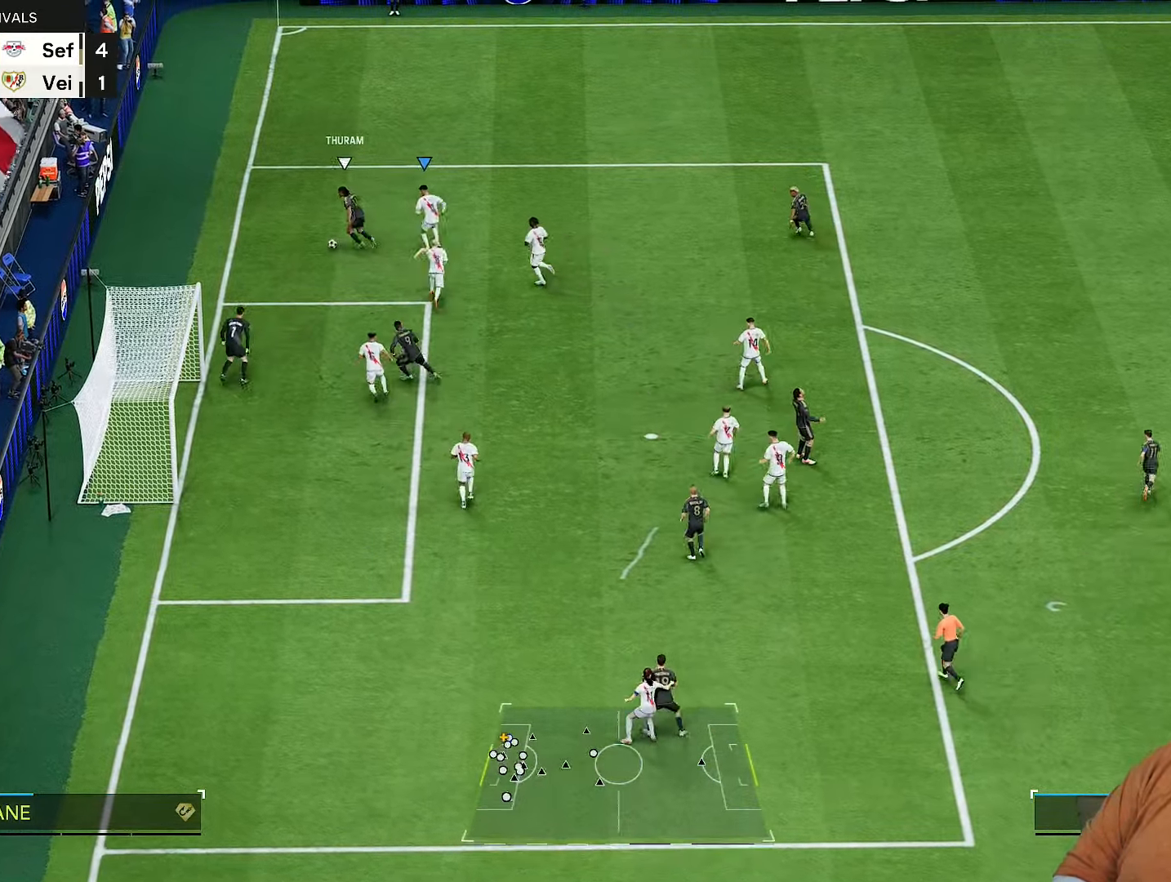
{"buttons": ["R2"], "left_stick": "left", "right_stick": "center", "events": [[133, "R2", "down"], [267, "right_stick", "down"], [283, "left_stick", "down-left"], [383, "left_stick", "left"], [400, "right_stick", "center"]]}
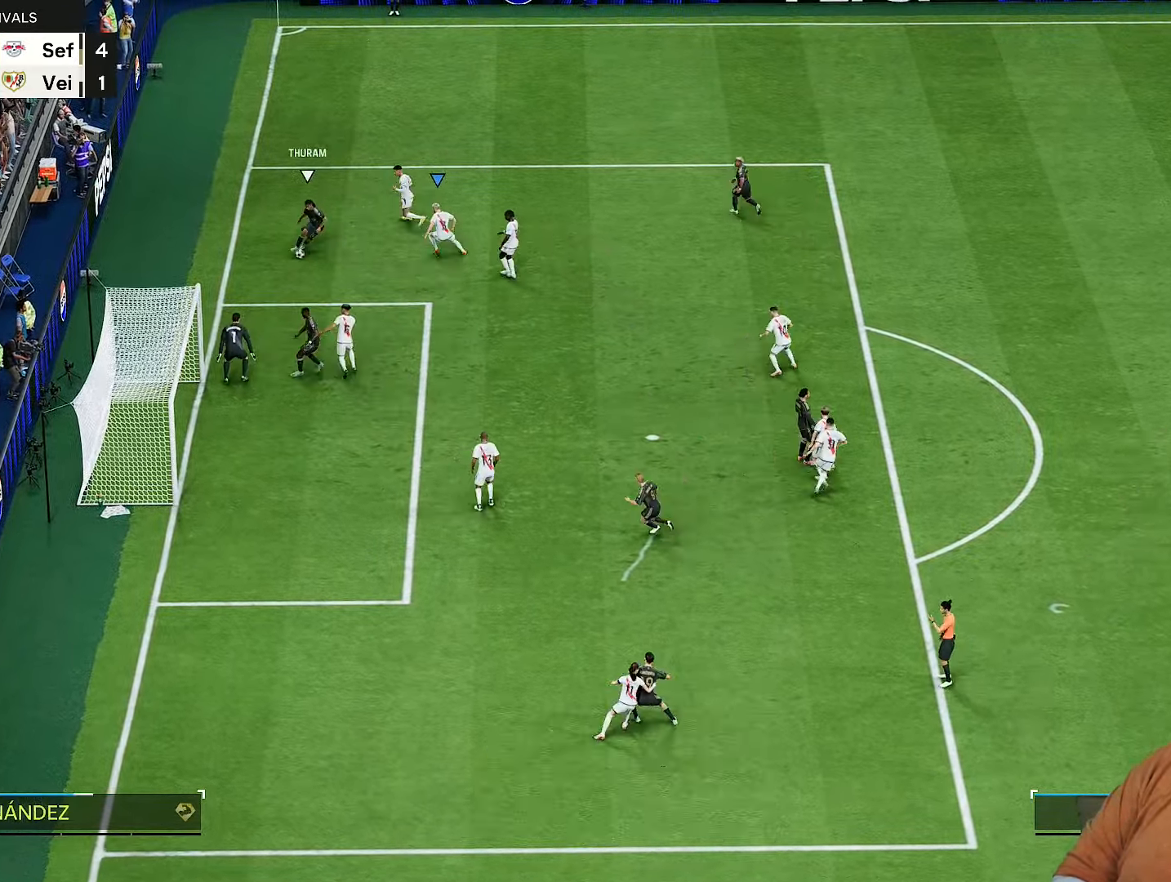
{"buttons": ["R2"], "left_stick": "up-right", "right_stick": "center", "events": [[83, "left_stick", "down-left"], [250, "right_stick", "down-left"], [300, "left_stick", "up-right"], [300, "right_stick", "down"], [400, "right_stick", "center"]]}
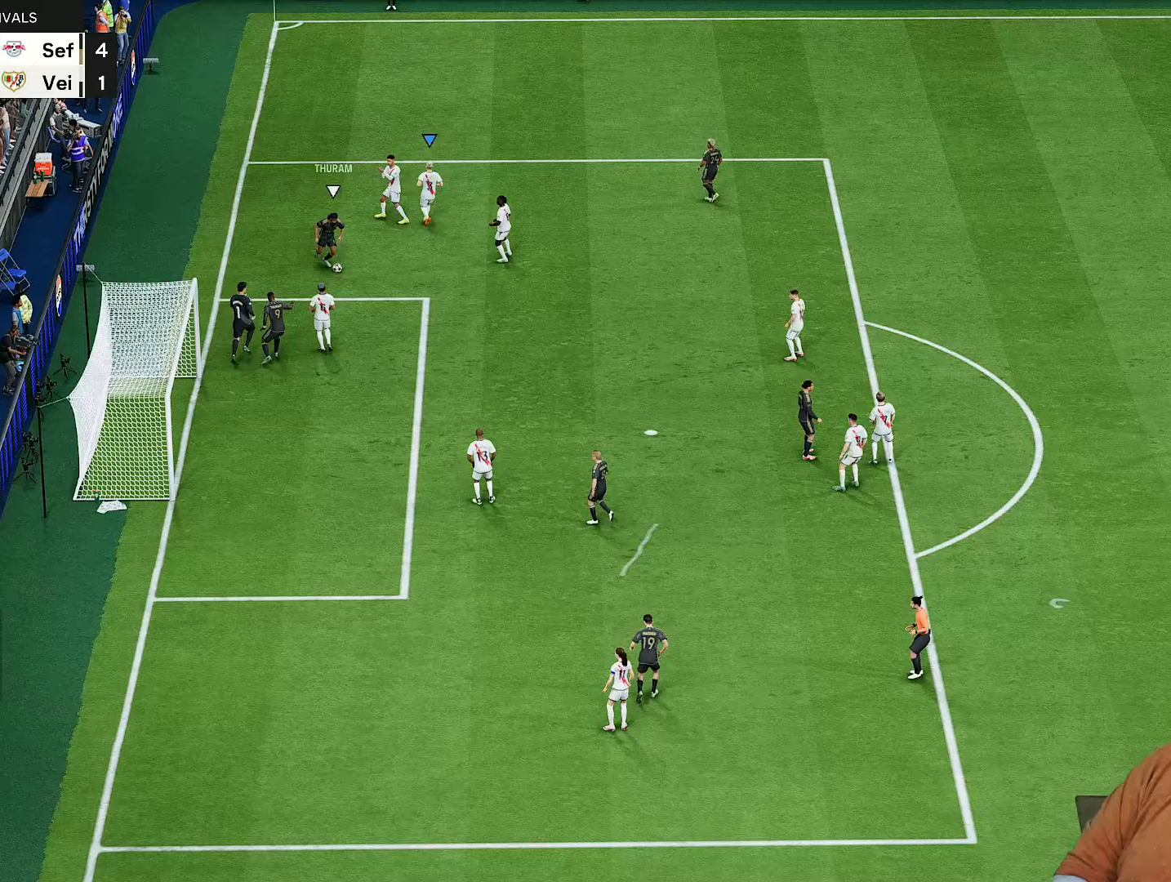
{"buttons": ["CROSS"], "left_stick": "center", "right_stick": "center", "events": [[100, "R2", "up"], [233, "CROSS", "down"], [250, "left_stick", "center"], [300, "CROSS", "up"], [350, "CROSS", "down"], [417, "CROSS", "up"], [483, "CROSS", "down"]]}
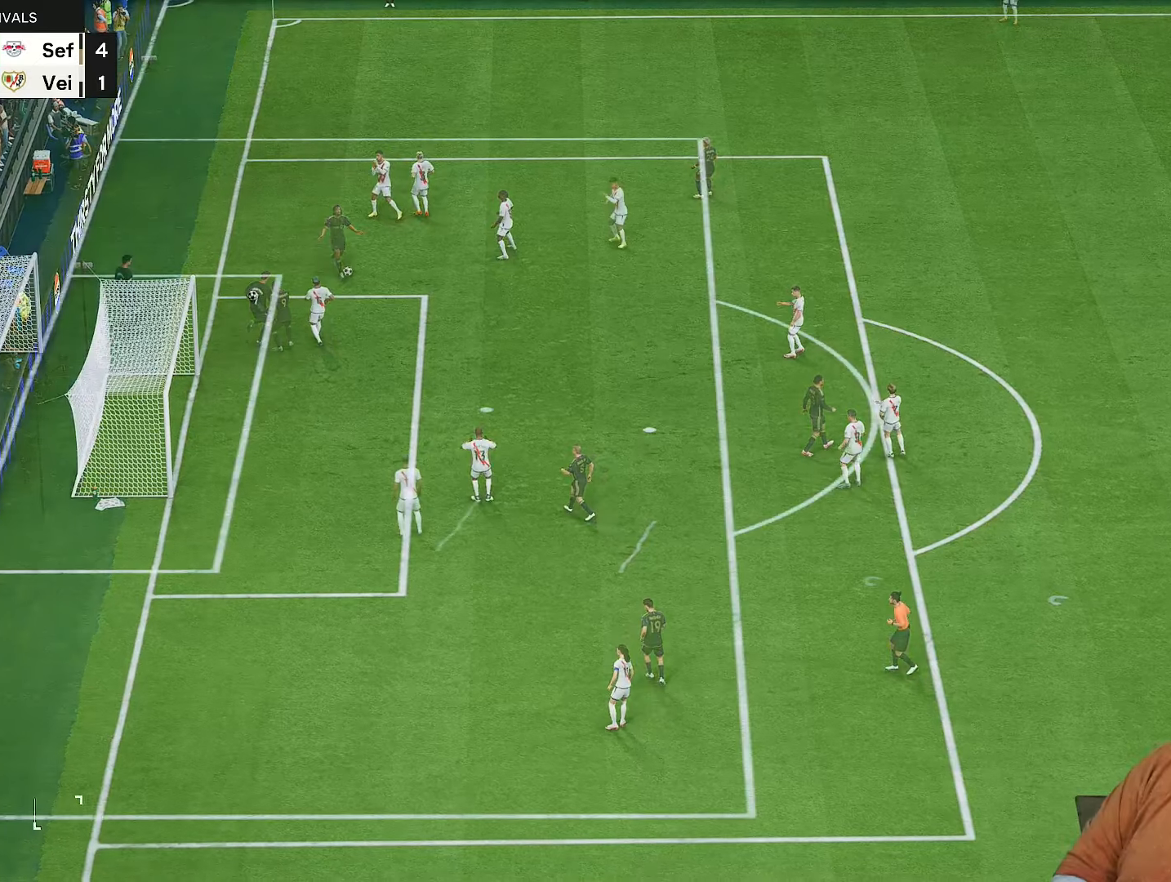
{"buttons": [], "left_stick": "up-right", "right_stick": "center", "events": [[50, "CROSS", "up"], [117, "CROSS", "down"], [183, "CROSS", "up"], [367, "left_stick", "up-right"]]}
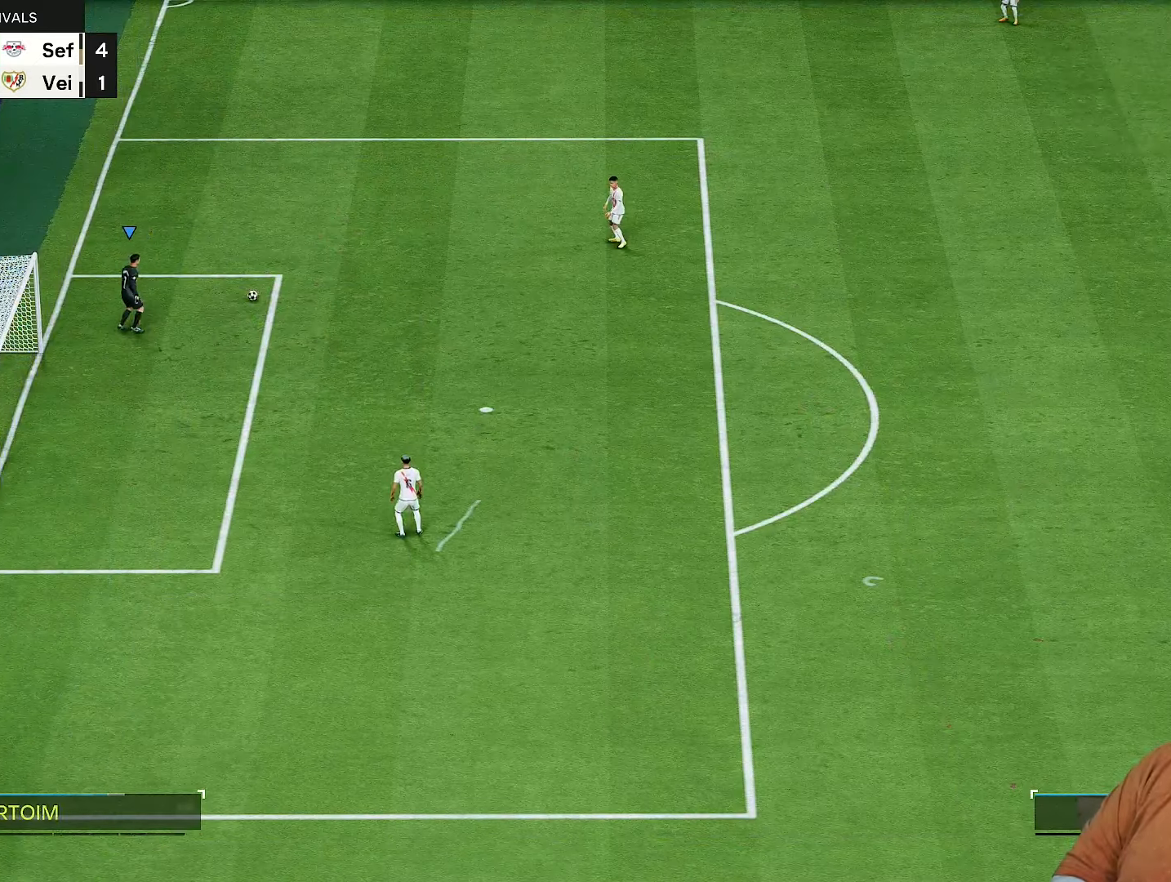
{"buttons": [], "left_stick": "center", "right_stick": "center", "events": [[500, "left_stick", "center"]]}
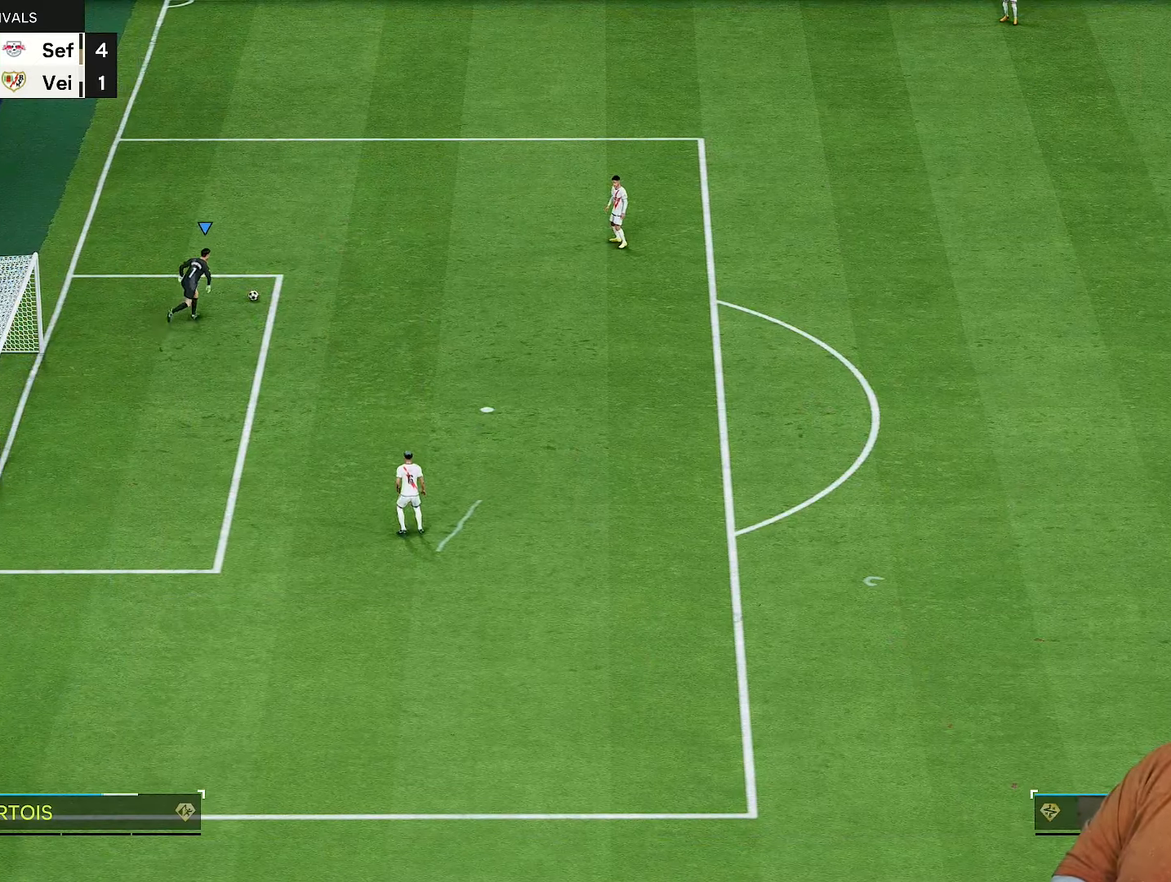
{"buttons": [], "left_stick": "center", "right_stick": "center", "events": []}
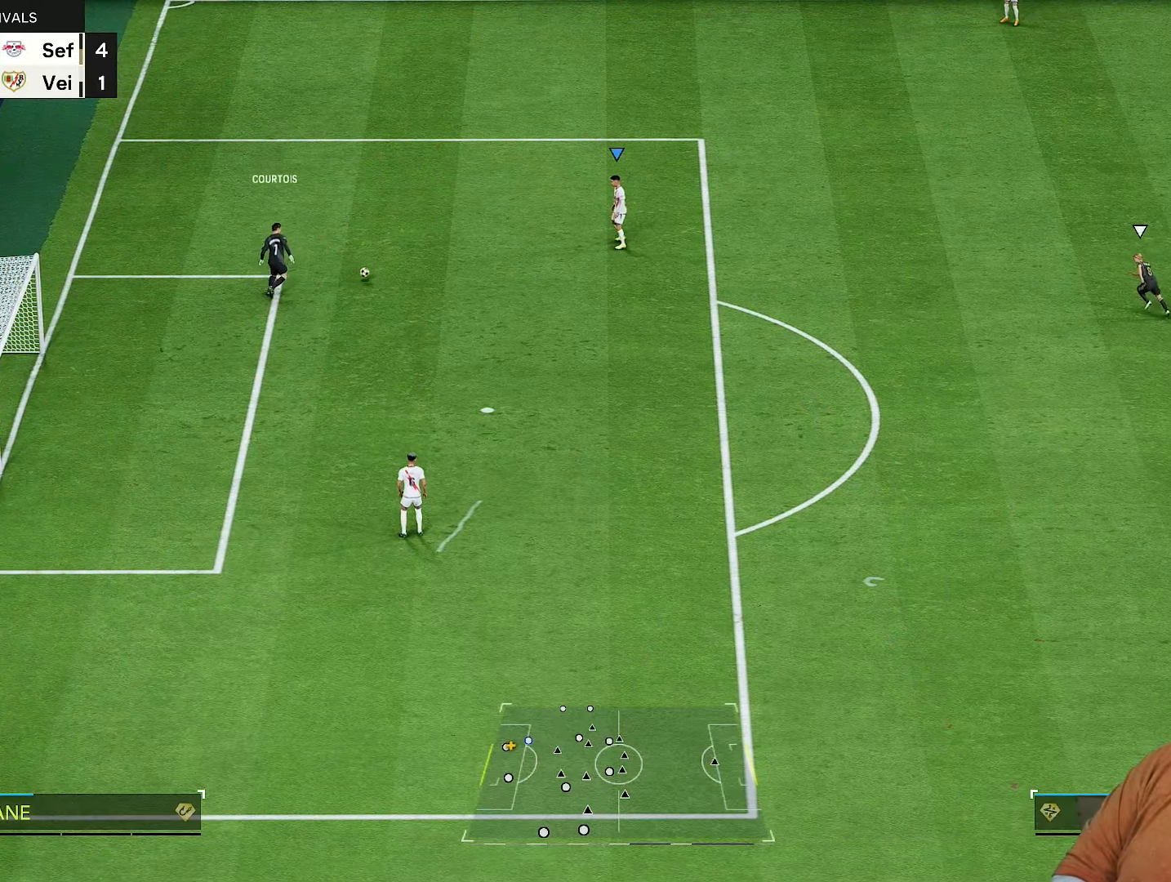
{"buttons": [], "left_stick": "right", "right_stick": "center", "events": [[250, "left_stick", "right"]]}
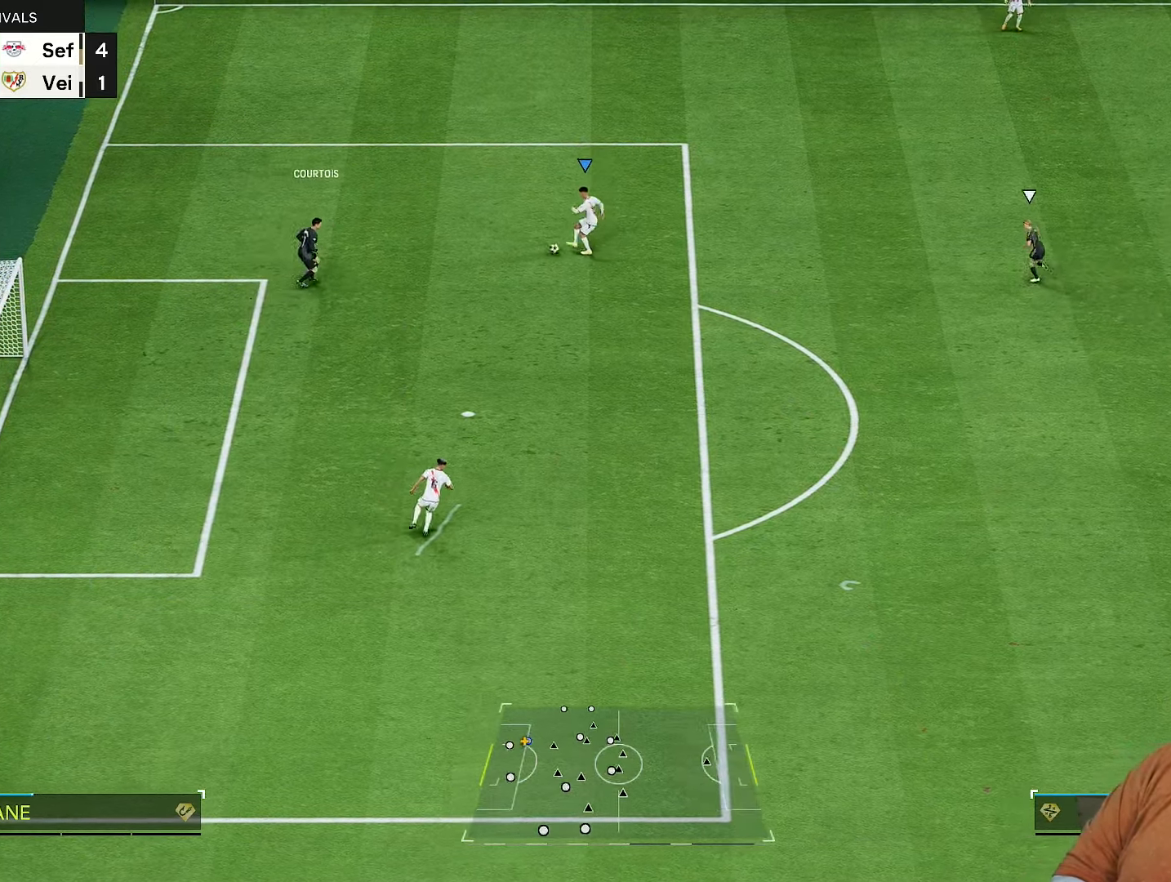
{"buttons": [], "left_stick": "down", "right_stick": "center", "events": [[183, "left_stick", "down-right"], [367, "left_stick", "down"]]}
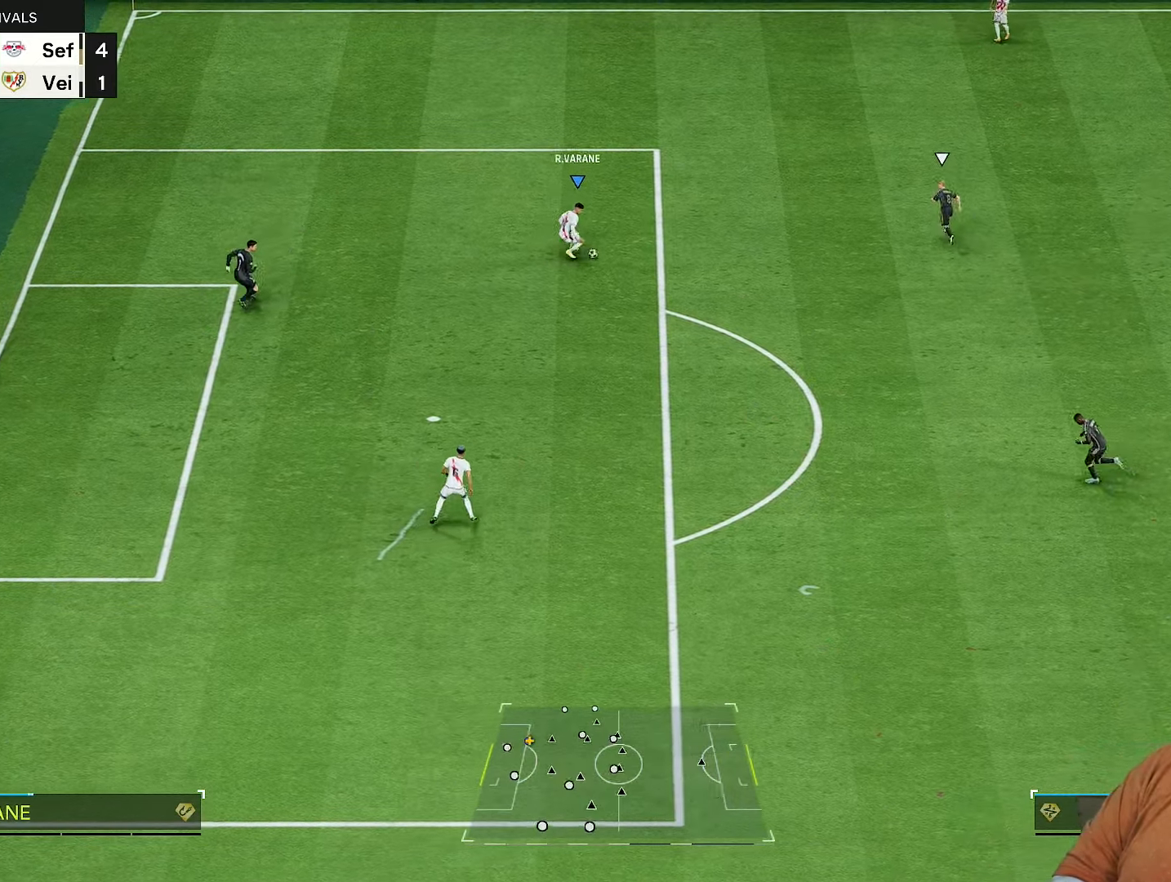
{"buttons": ["CIRCLE"], "left_stick": "down-right", "right_stick": "center", "events": [[200, "left_stick", "down-right"], [267, "CIRCLE", "down"]]}
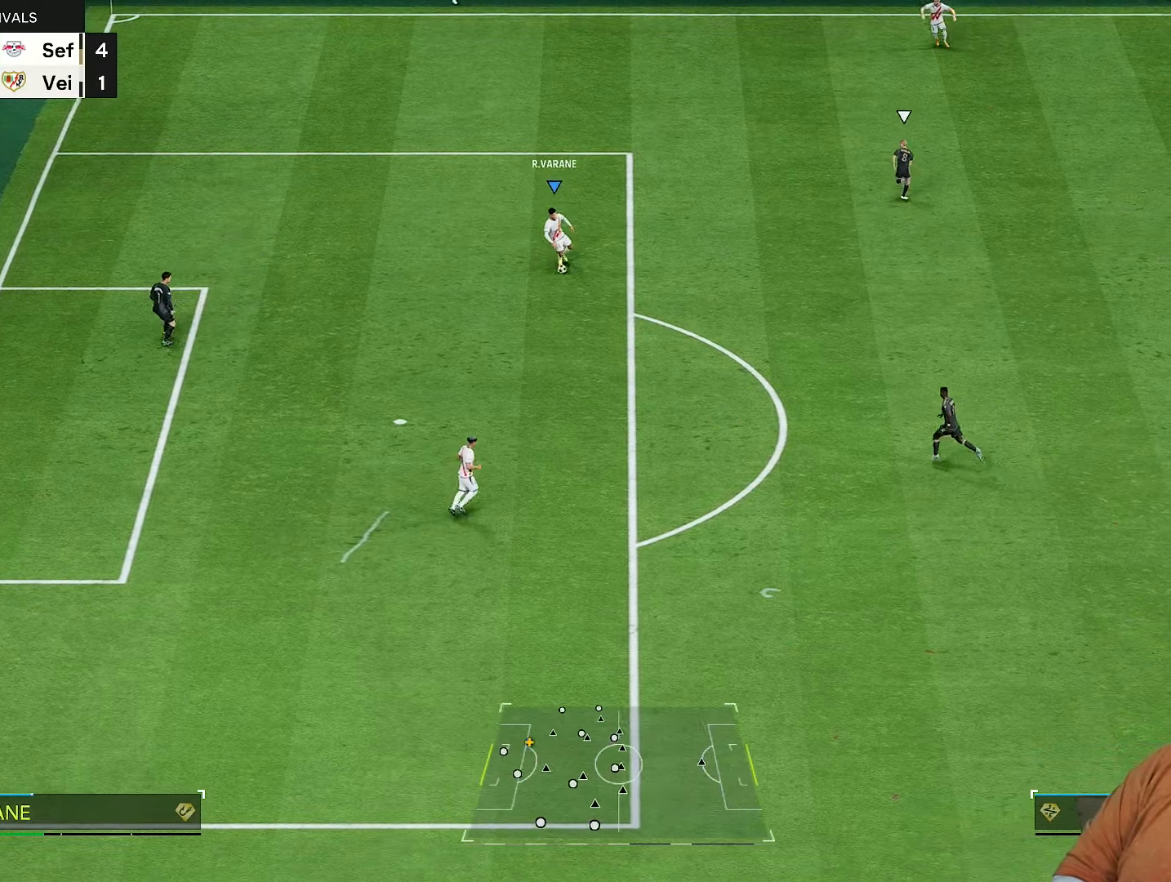
{"buttons": [], "left_stick": "center", "right_stick": "center", "events": [[100, "CIRCLE", "up"], [500, "left_stick", "center"]]}
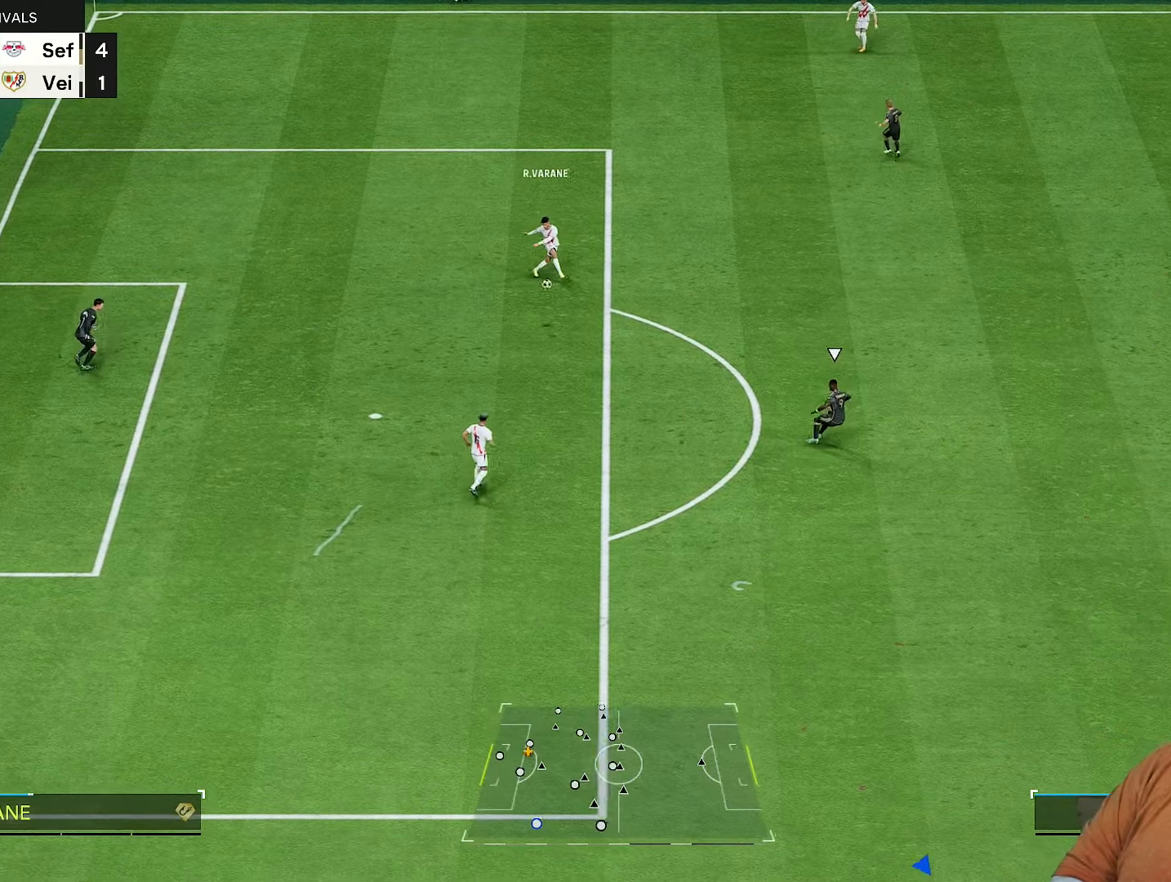
{"buttons": [], "left_stick": "center", "right_stick": "center", "events": []}
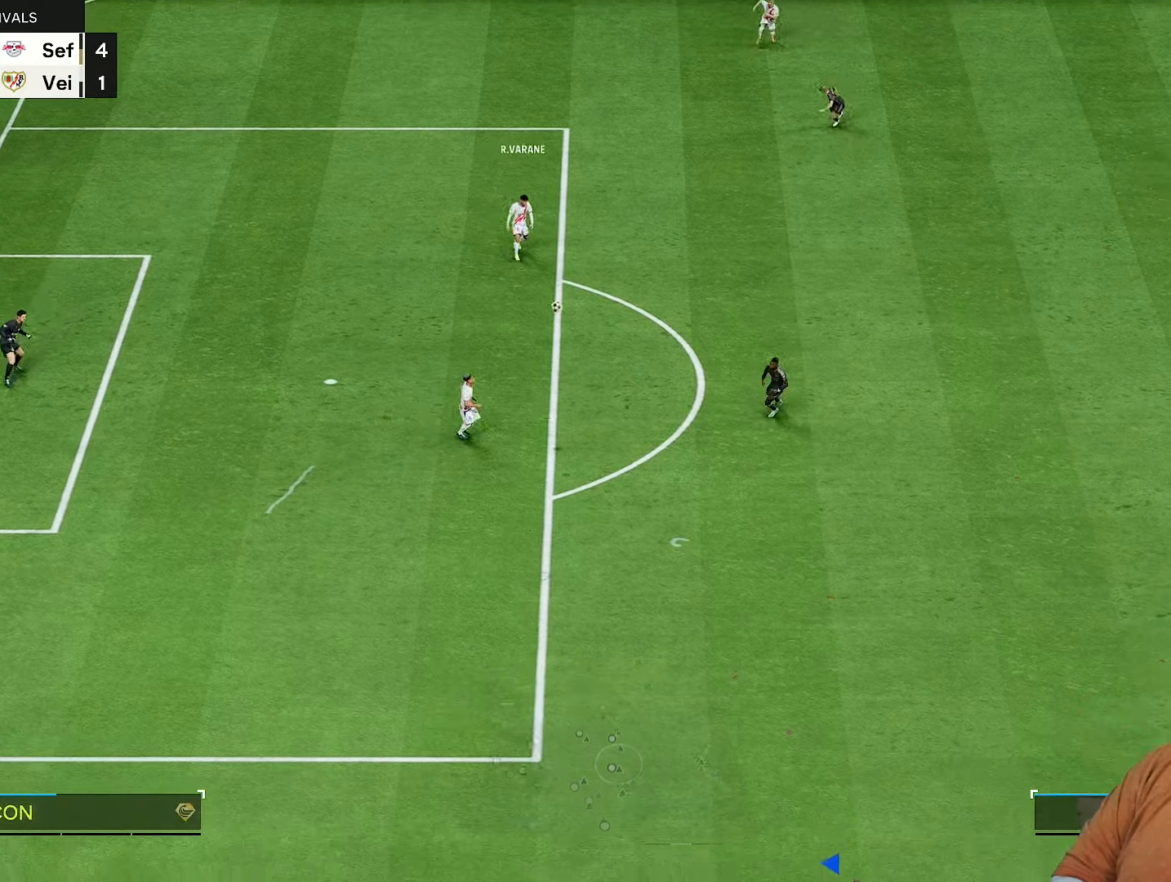
{"buttons": [], "left_stick": "center", "right_stick": "center", "events": []}